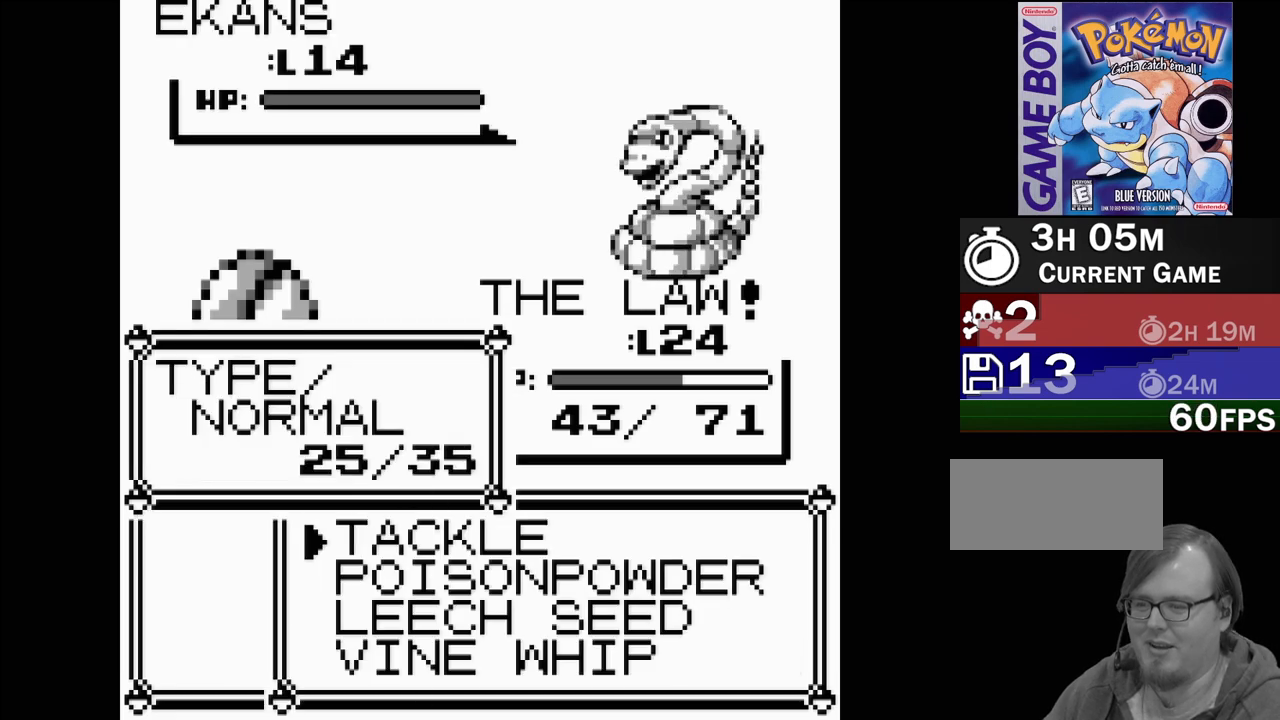
Gameplay with a controller (Nintendo layout); each line is a JSON object with the inputs held at the frame after it. "events" lists button and stick changes between this image and that frame as [ms after this image, input, new state], when the widget could be followed in between. Not read: L3 R3.
{"buttons": [], "events": []}
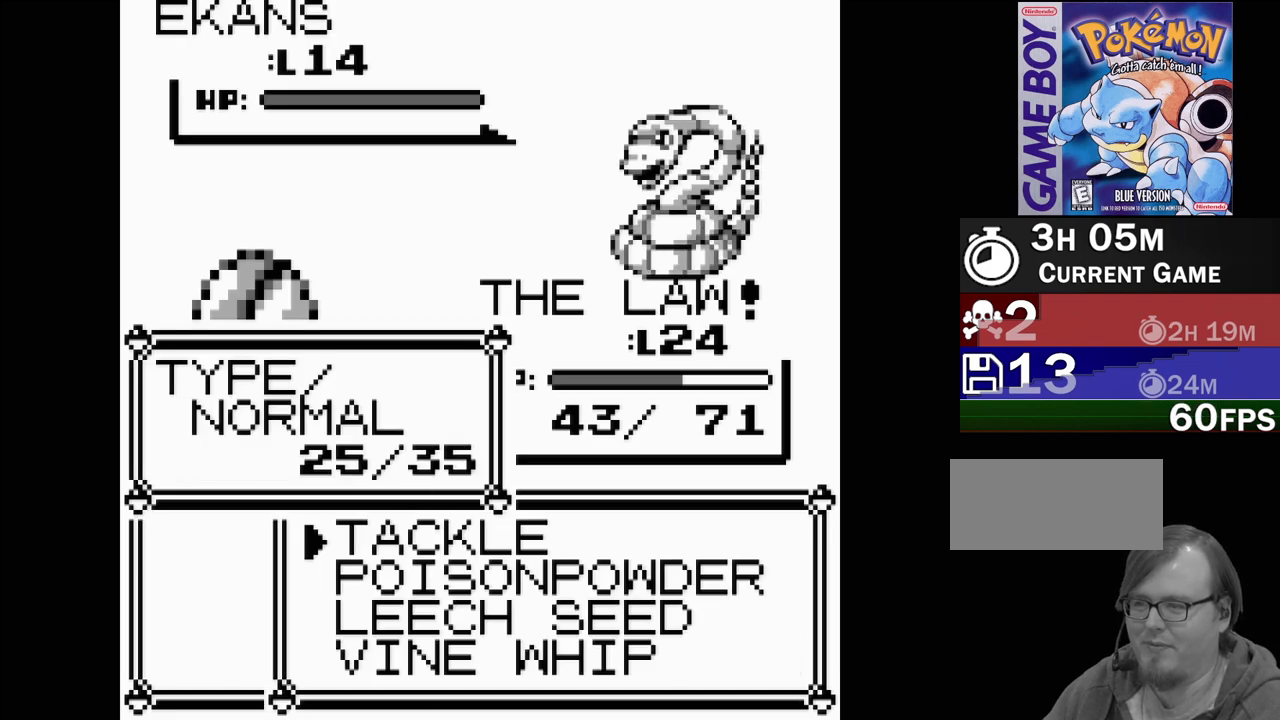
{"buttons": [], "events": [[167, "DPAD_DOWN", "down"], [250, "DPAD_DOWN", "up"], [350, "DPAD_DOWN", "down"], [433, "DPAD_DOWN", "up"]]}
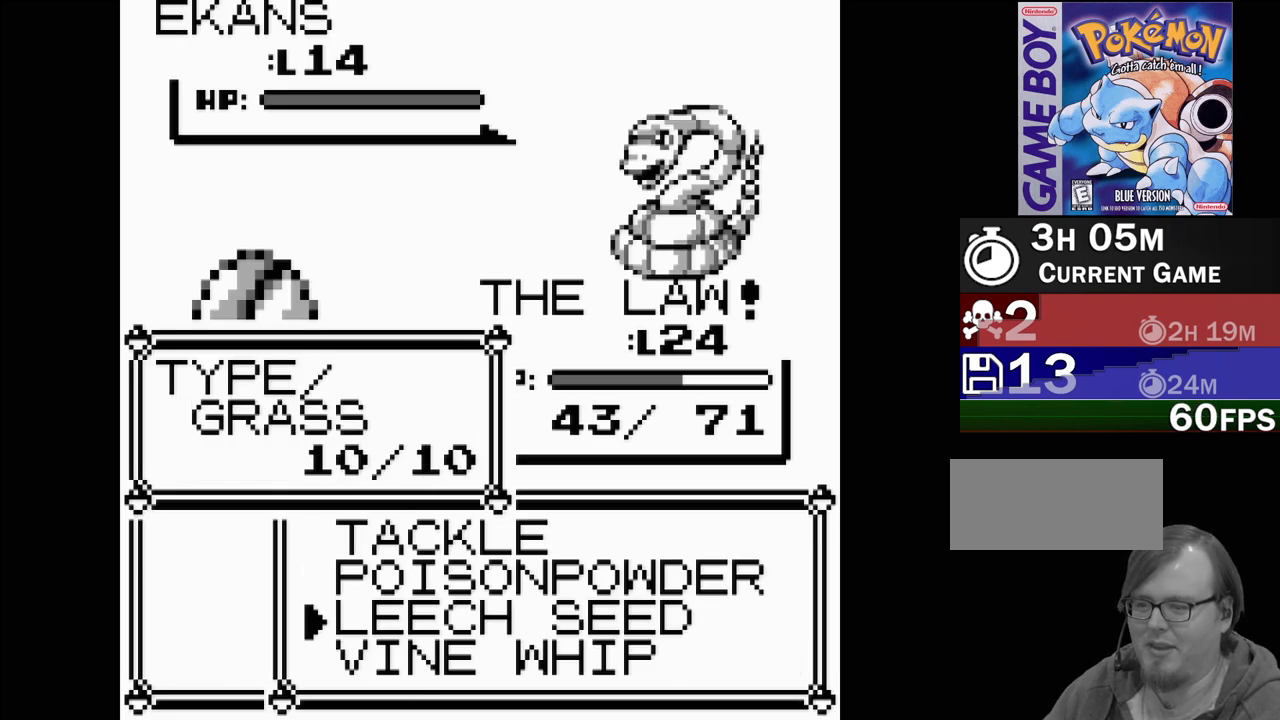
{"buttons": [], "events": [[183, "DPAD_UP", "down"], [267, "DPAD_UP", "up"], [333, "DPAD_UP", "down"], [450, "DPAD_UP", "up"]]}
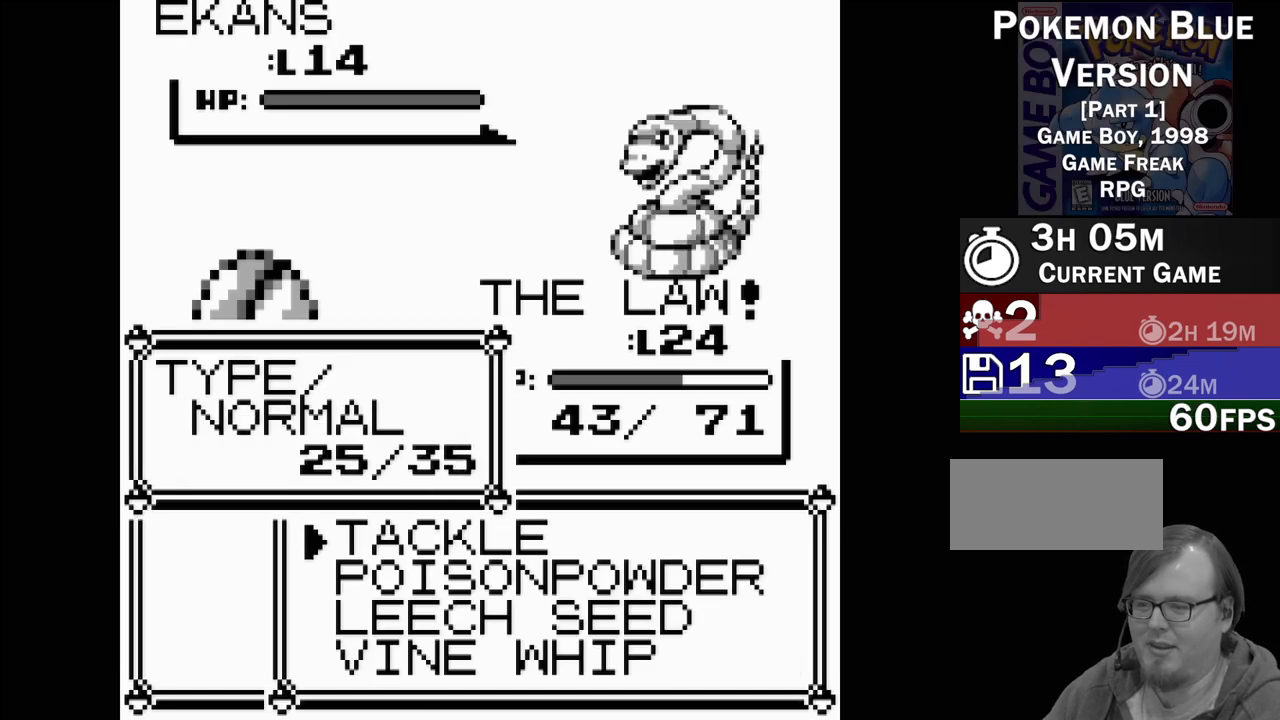
{"buttons": [], "events": [[67, "A", "down"], [183, "A", "up"]]}
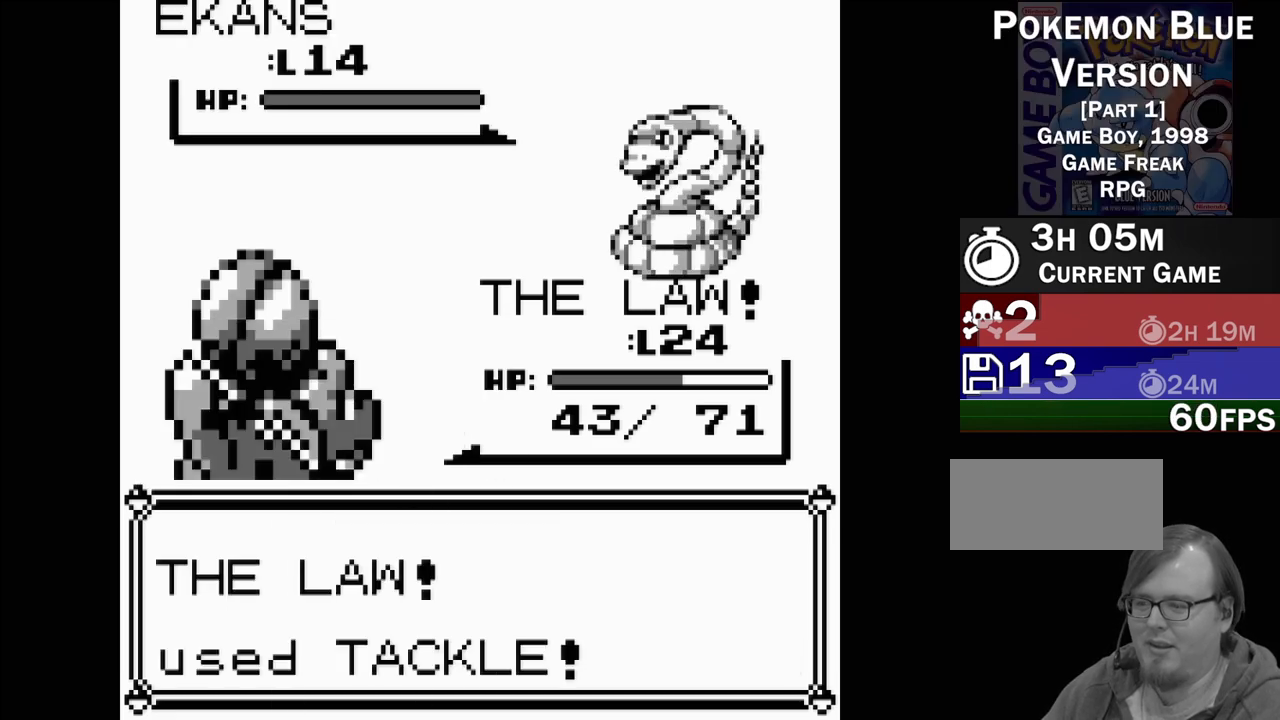
{"buttons": [], "events": [[250, "A", "down"], [383, "A", "up"]]}
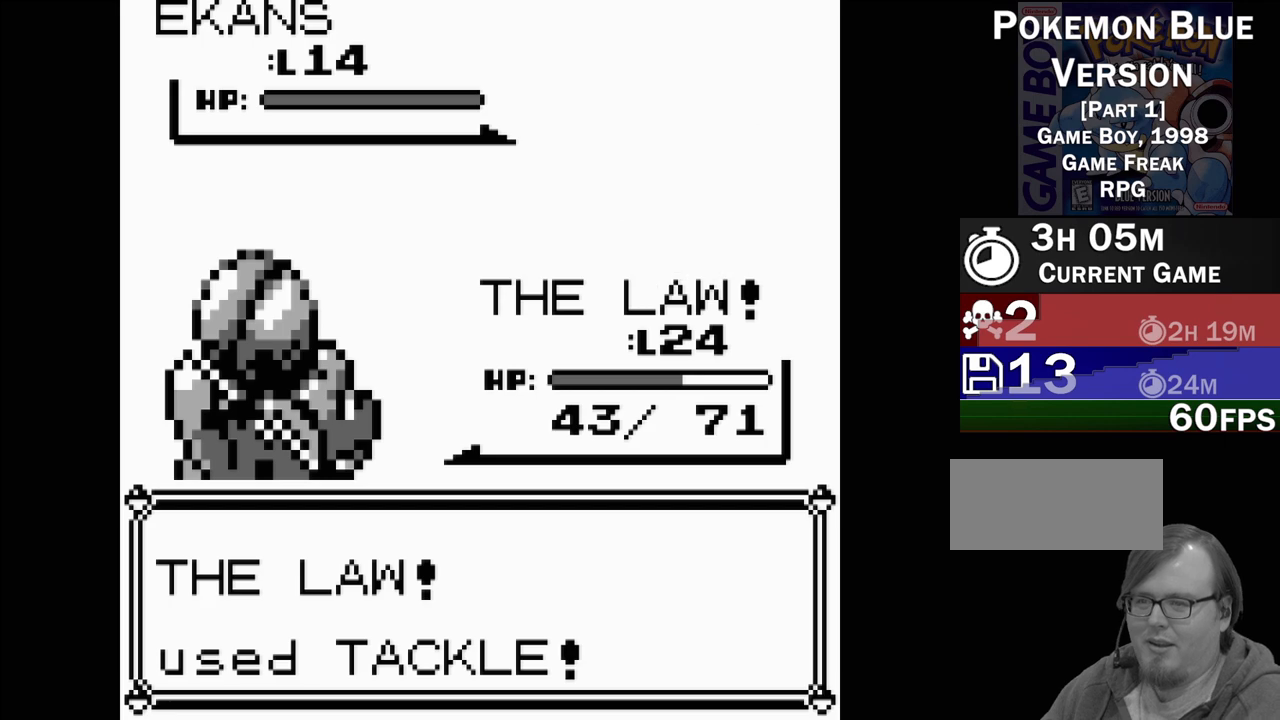
{"buttons": [], "events": []}
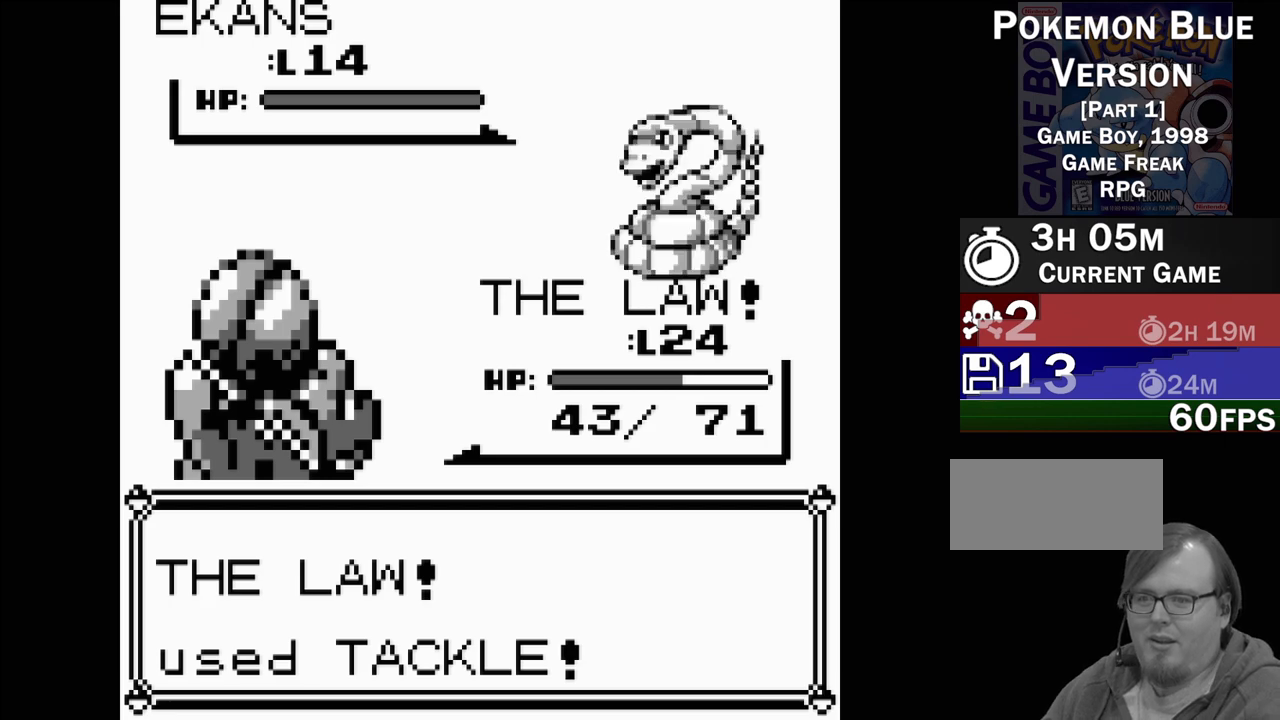
{"buttons": [], "events": []}
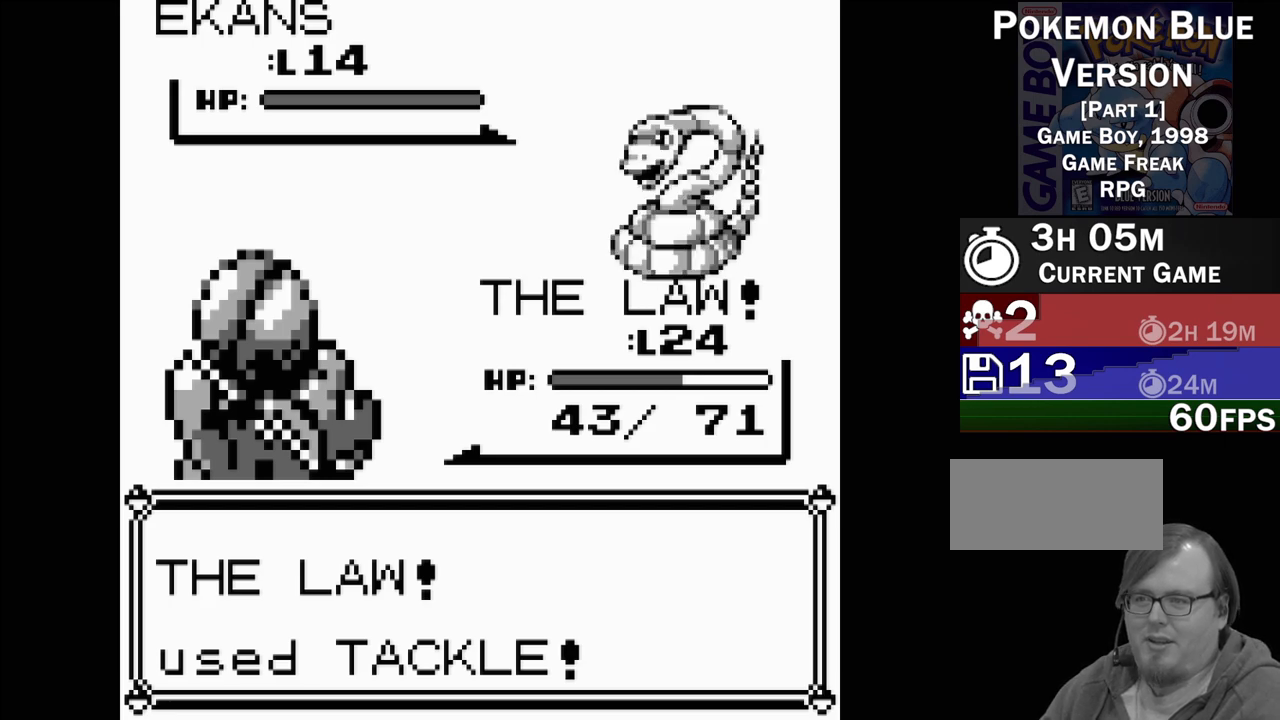
{"buttons": [], "events": []}
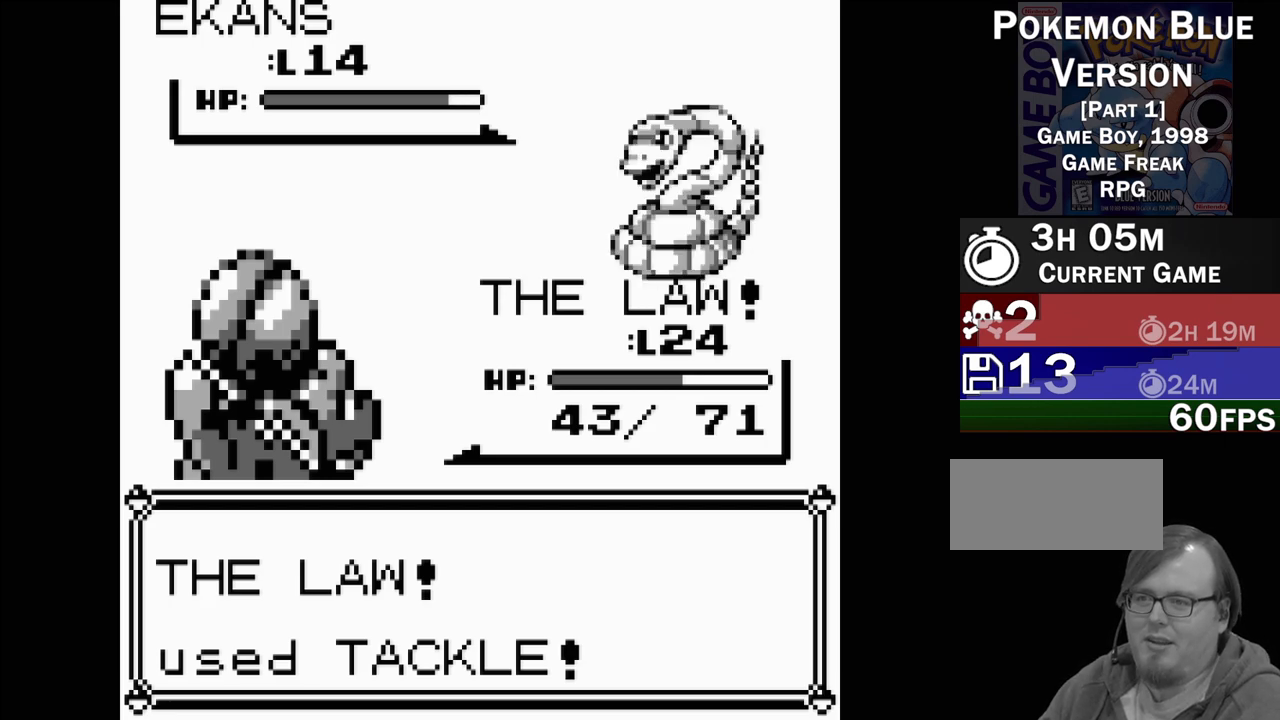
{"buttons": [], "events": []}
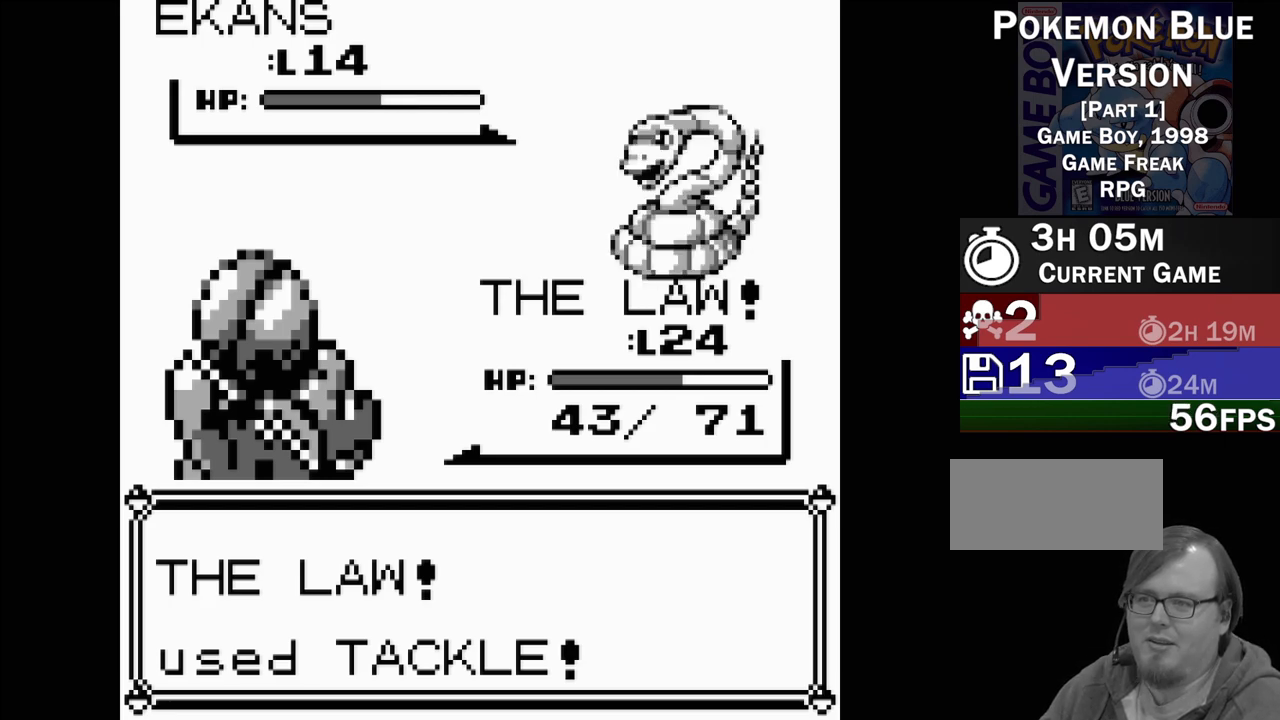
{"buttons": [], "events": []}
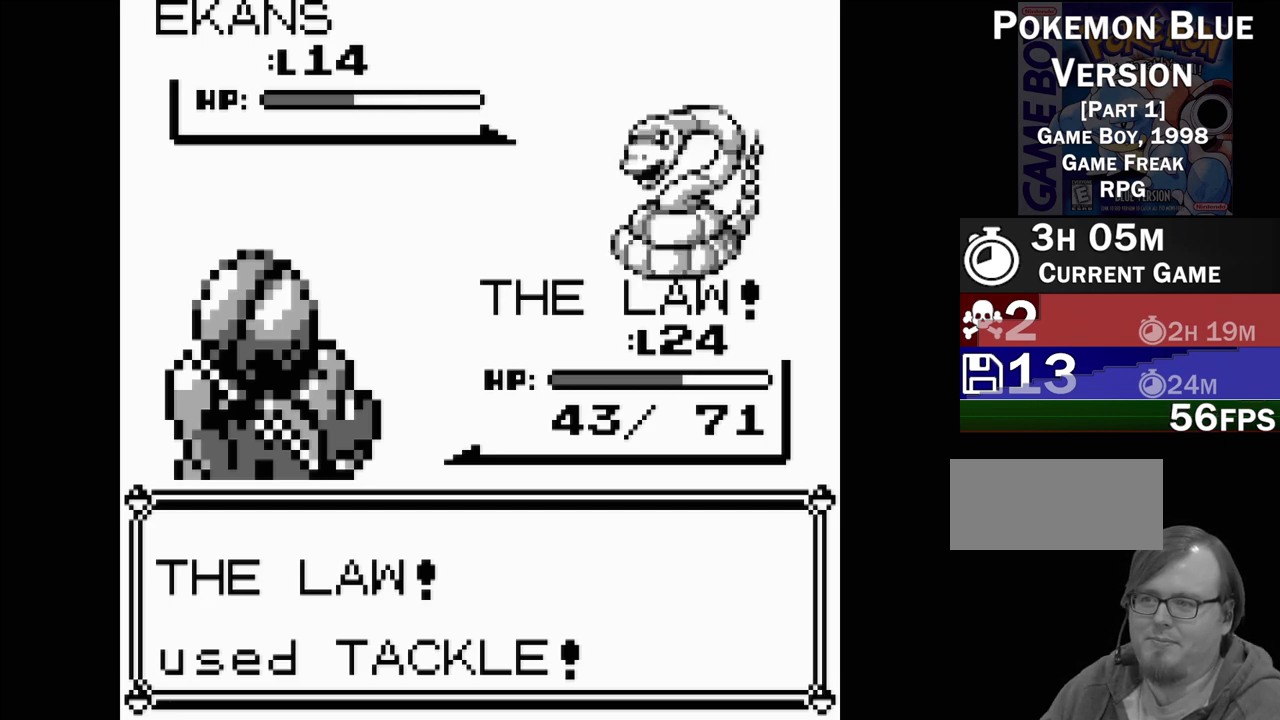
{"buttons": [], "events": []}
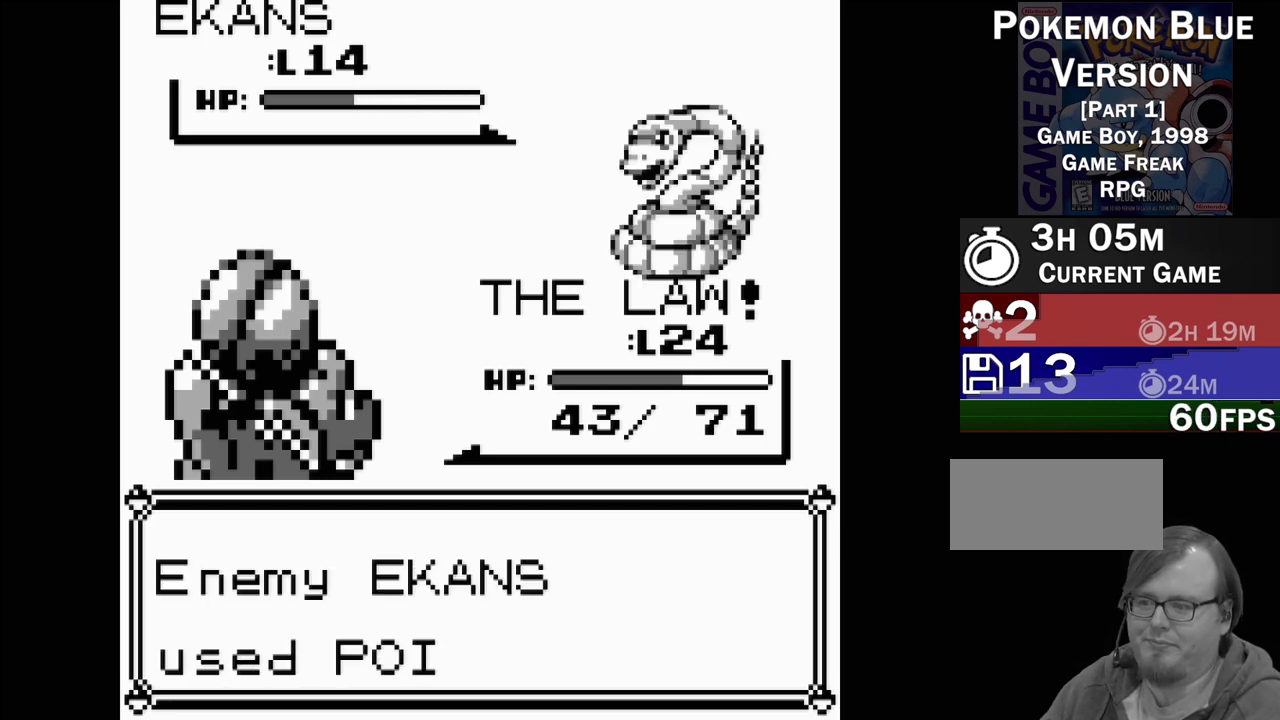
{"buttons": ["A"], "events": [[483, "A", "down"]]}
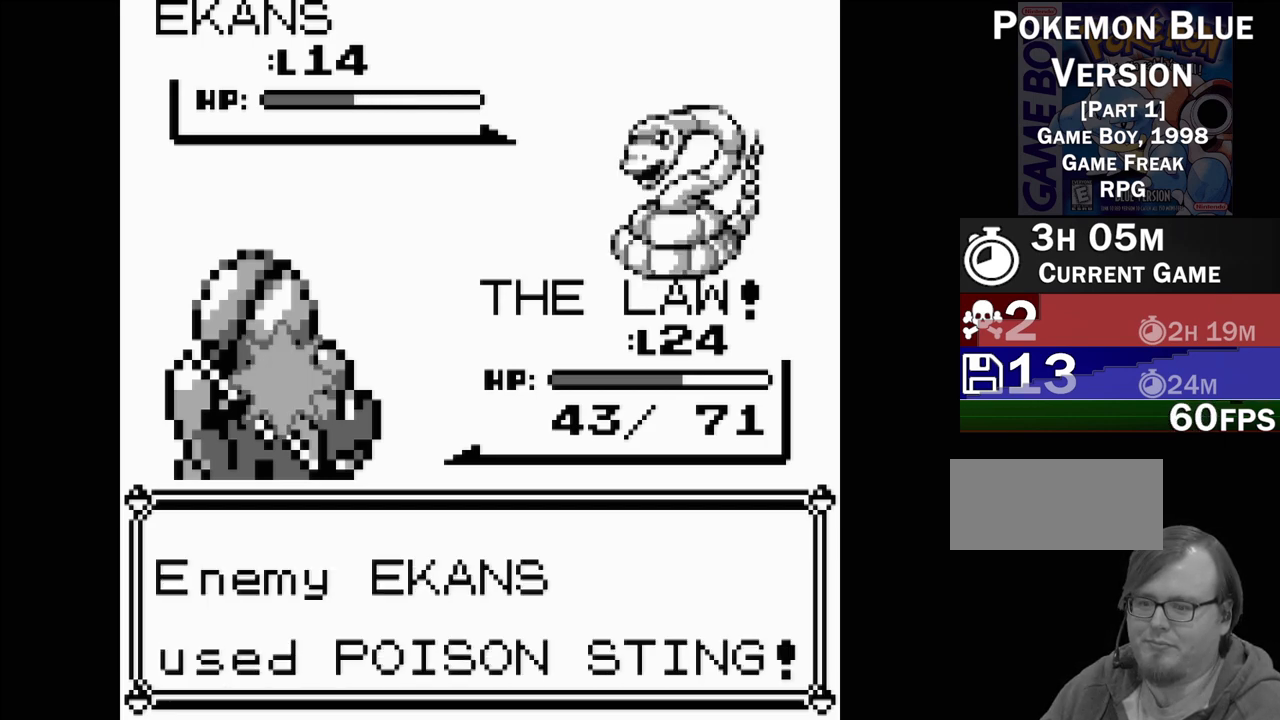
{"buttons": [], "events": [[117, "A", "up"]]}
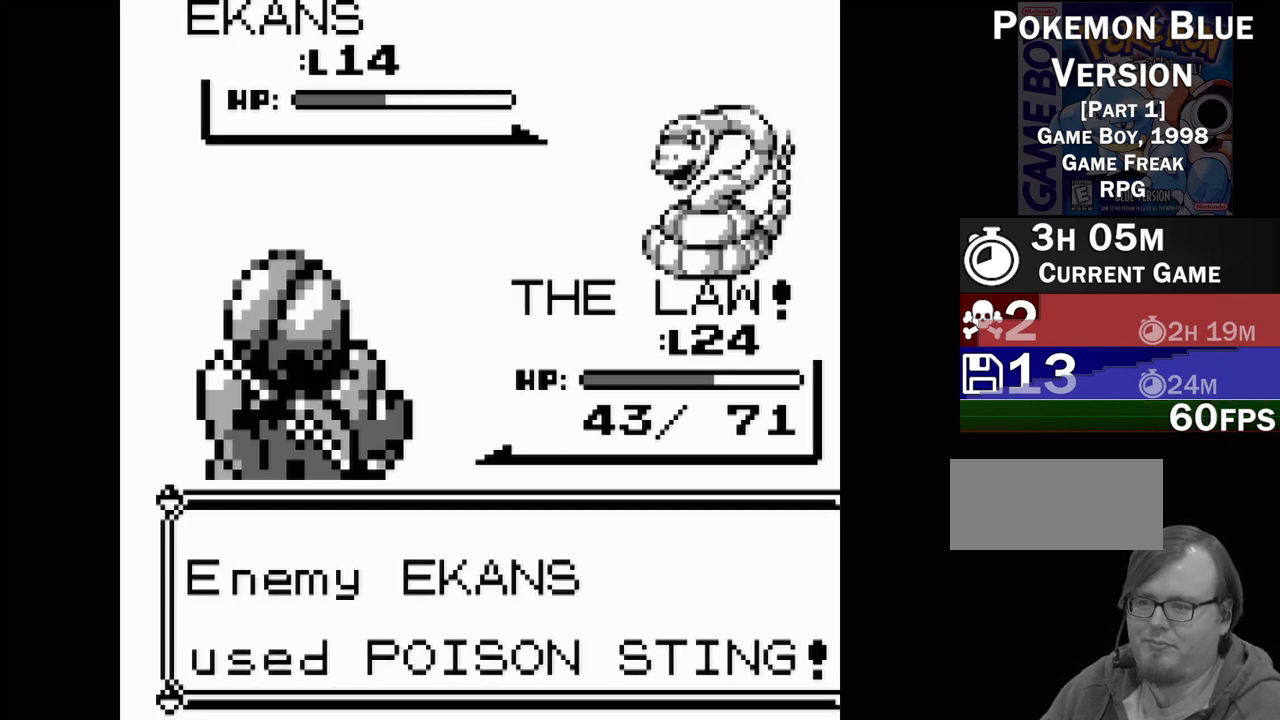
{"buttons": [], "events": []}
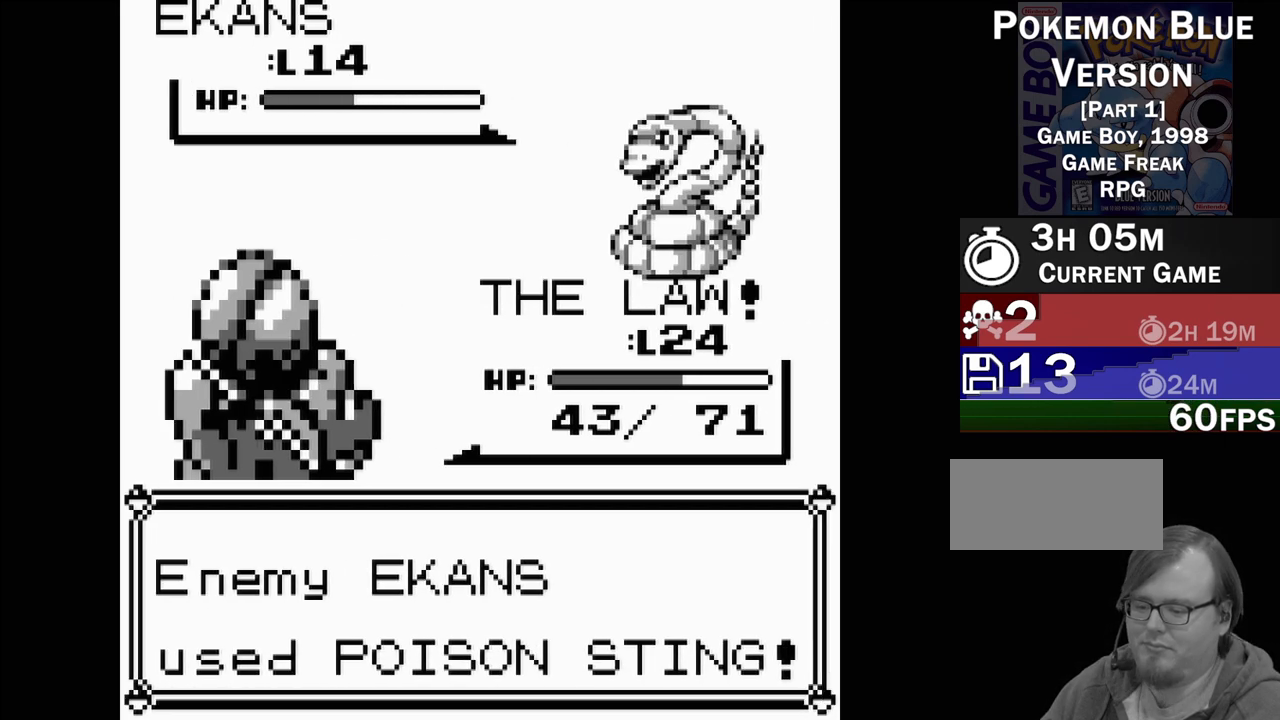
{"buttons": [], "events": []}
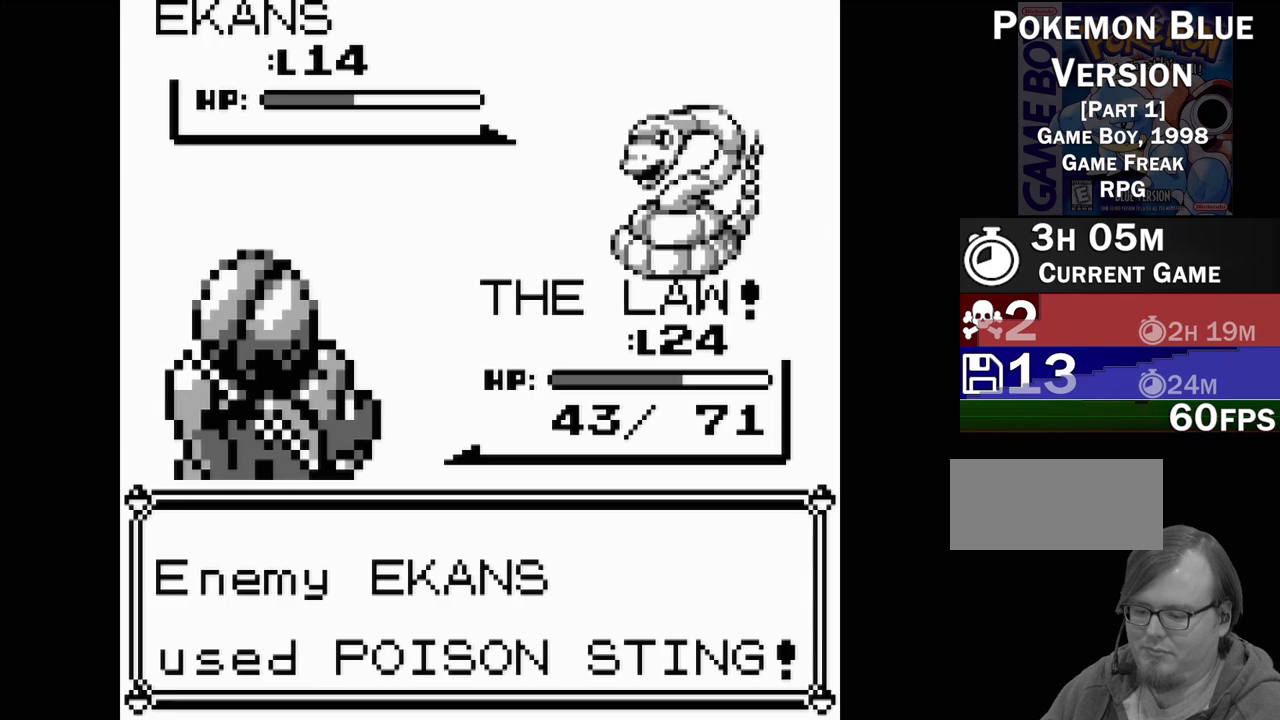
{"buttons": [], "events": []}
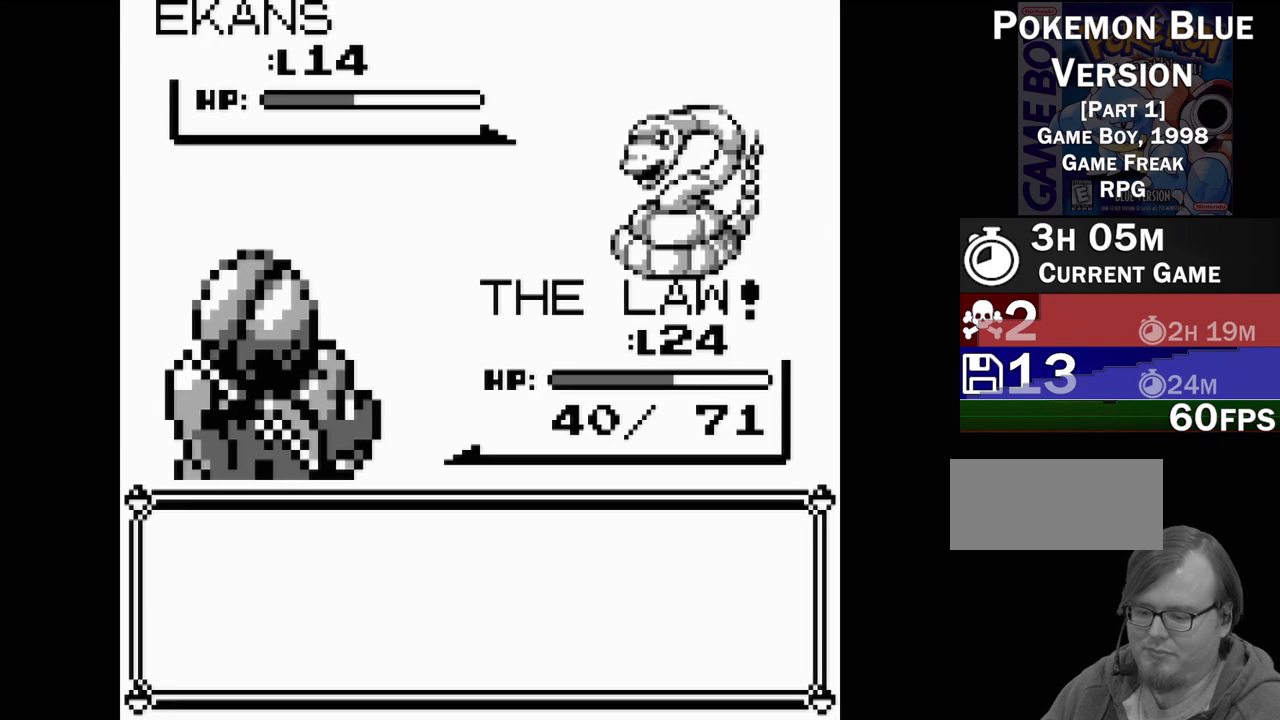
{"buttons": [], "events": []}
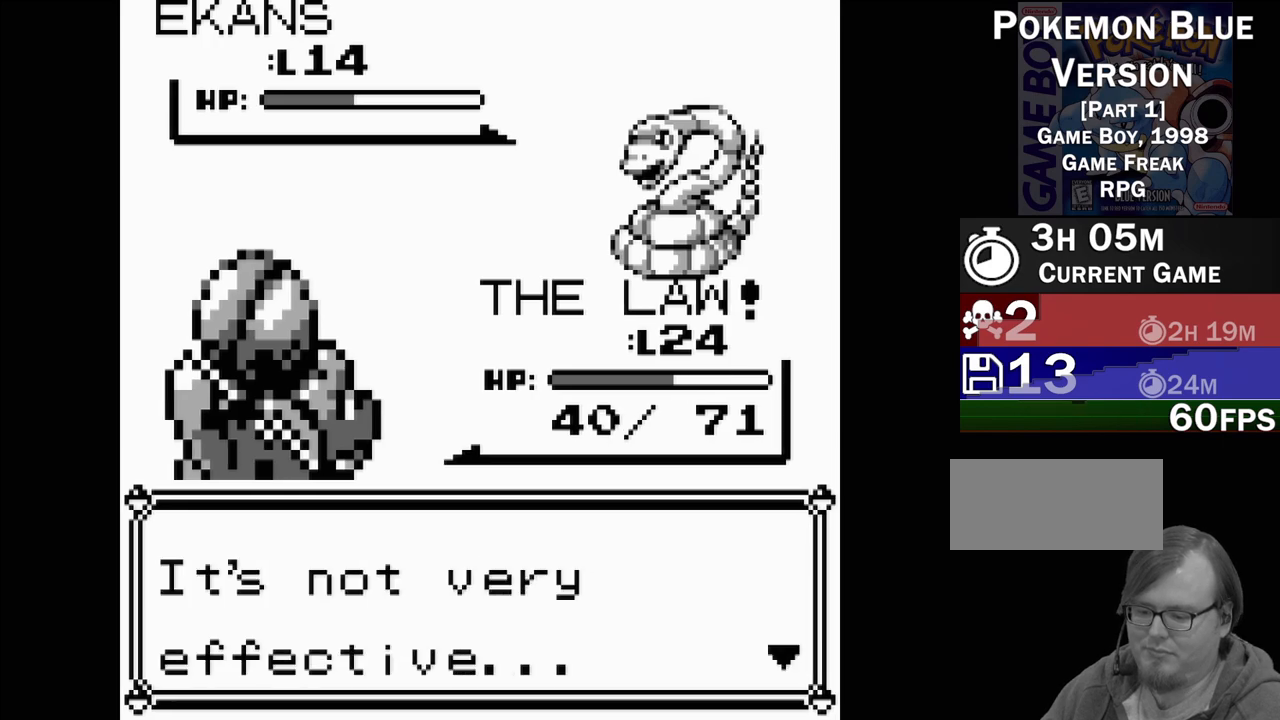
{"buttons": [], "events": []}
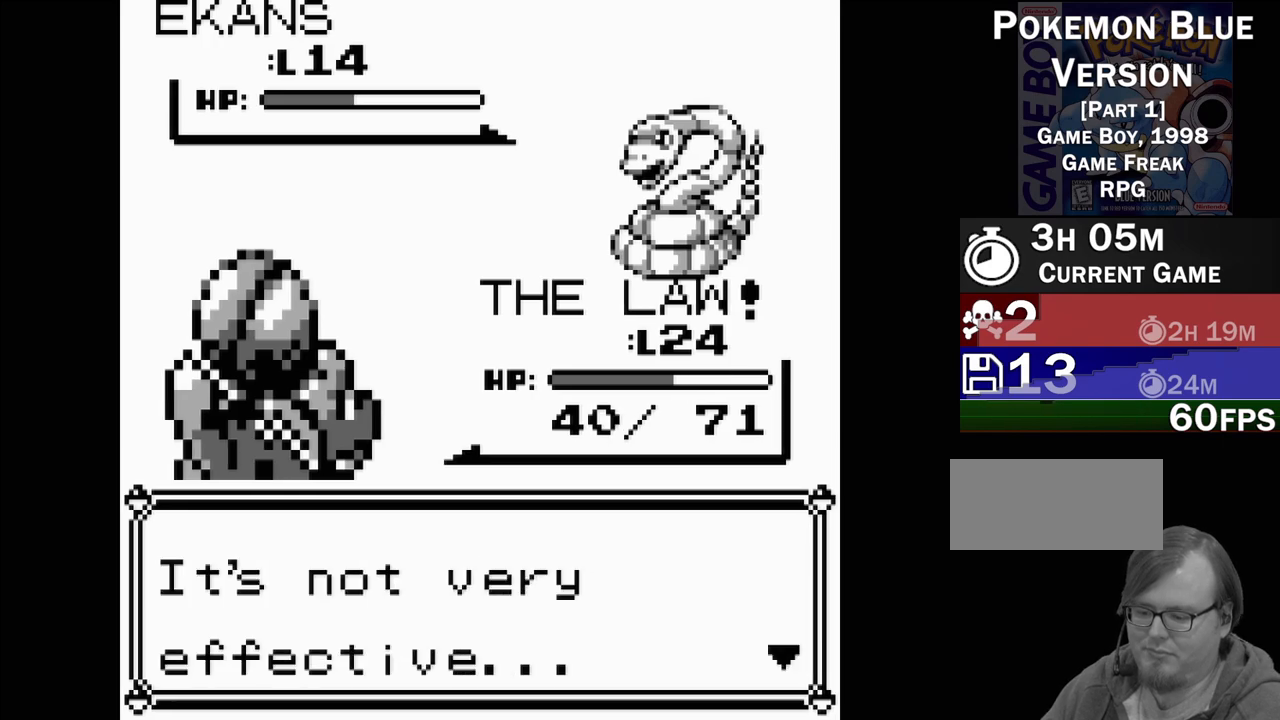
{"buttons": ["A"], "events": [[500, "A", "down"]]}
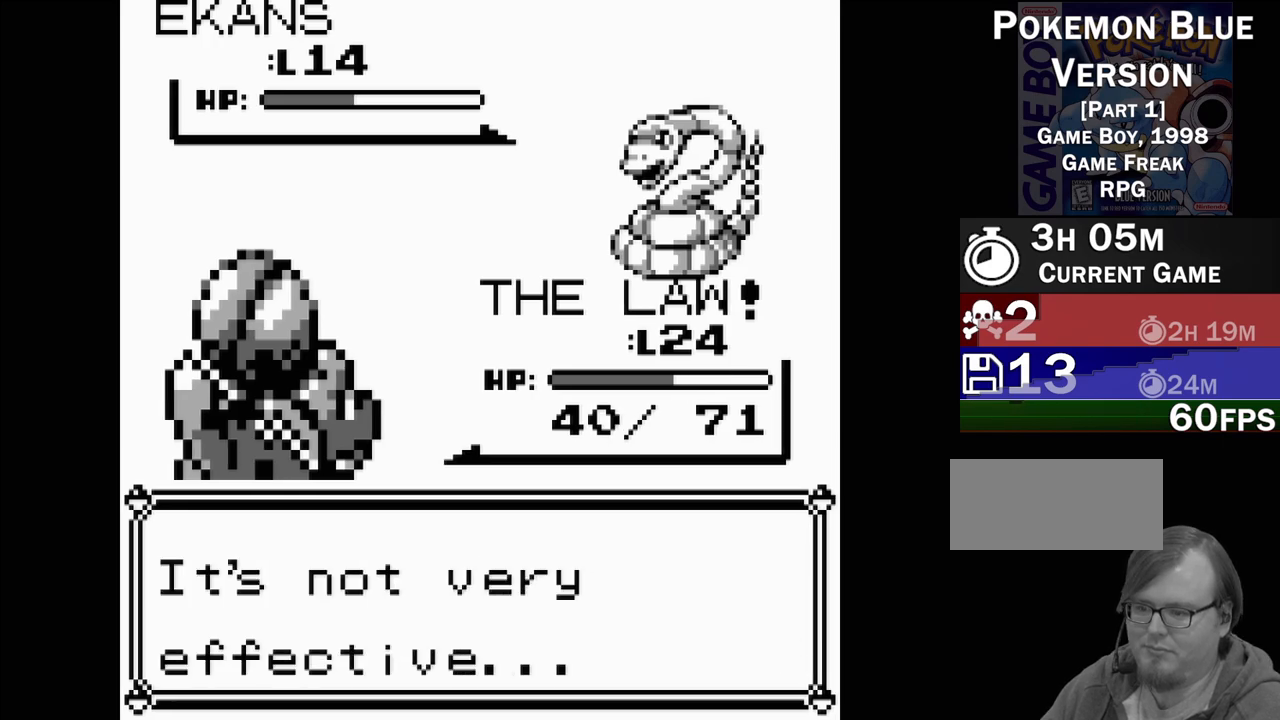
{"buttons": [], "events": [[150, "A", "up"]]}
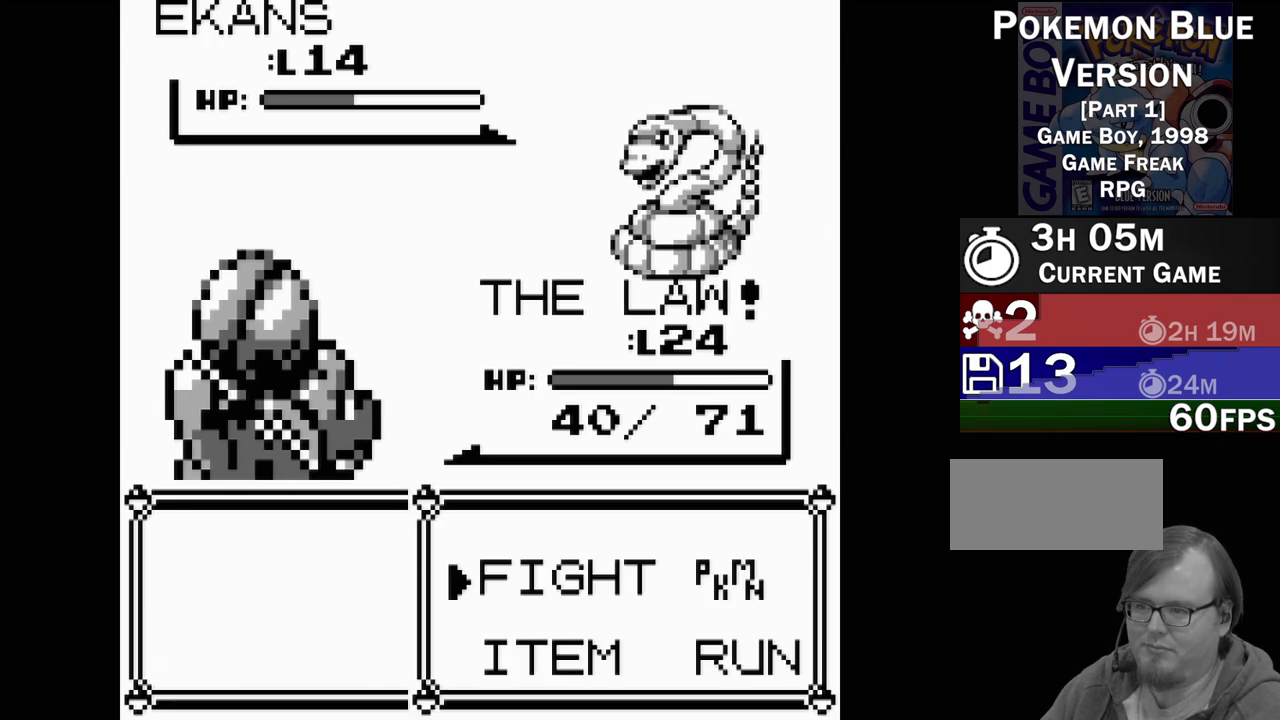
{"buttons": [], "events": [[117, "A", "down"], [267, "A", "up"], [383, "A", "down"], [500, "A", "up"]]}
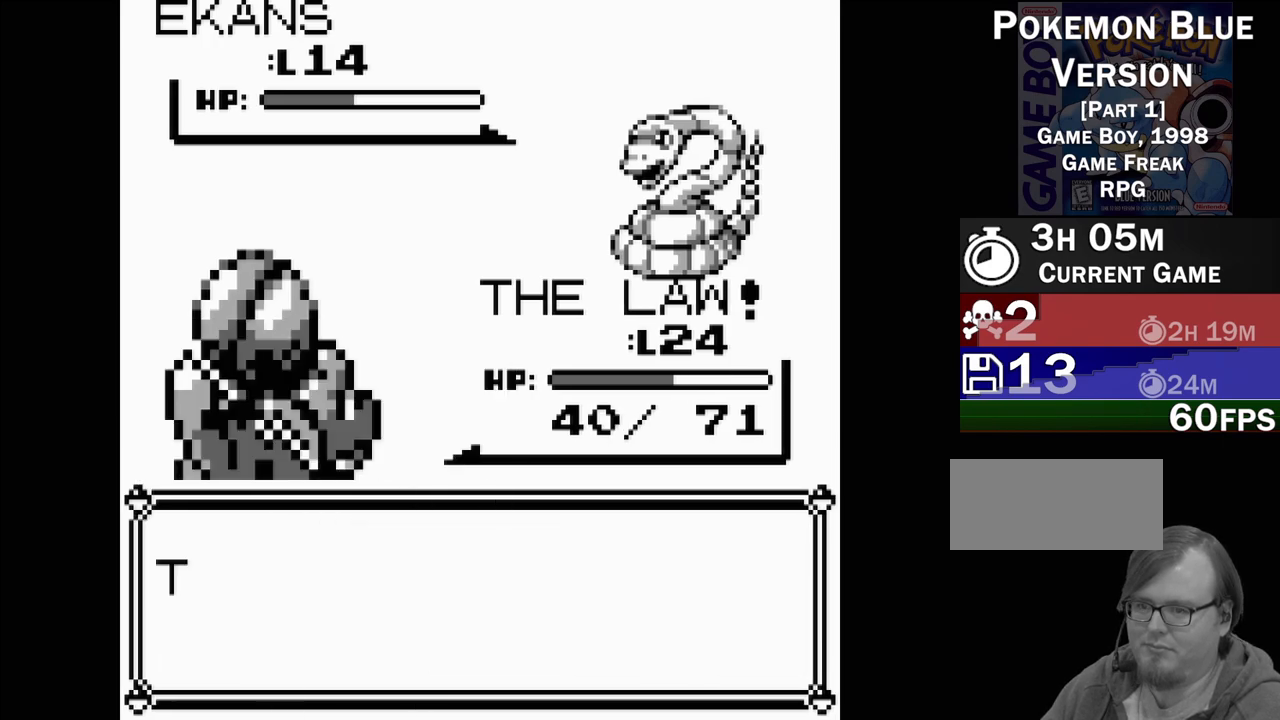
{"buttons": [], "events": [[100, "A", "down"], [217, "A", "up"], [317, "A", "down"], [417, "A", "up"]]}